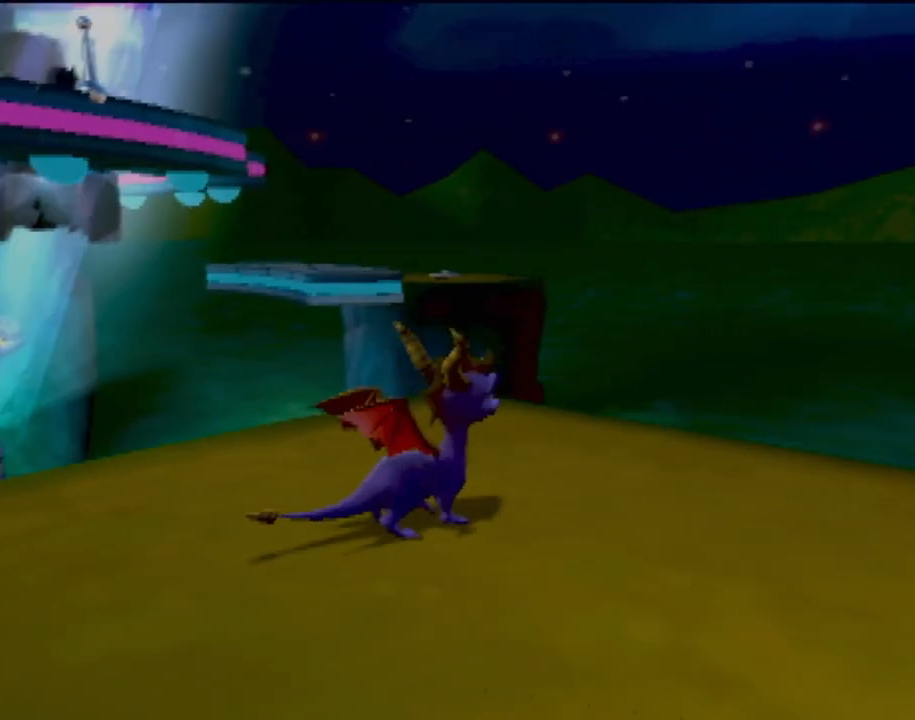
Gameplay with a controller (PlayStation layout); each line is a JSON object with the inputs held at the frame after it. "events" lists button and stick changes between this image and that frame as [ms after this image, input, new state], when the widget could be followed in between. Not read: L3 R3 right_stick.
{"buttons": ["R2"], "left_stick": "center", "events": [[167, "left_stick", "up-left"], [401, "left_stick", "center"], [467, "R2", "down"]]}
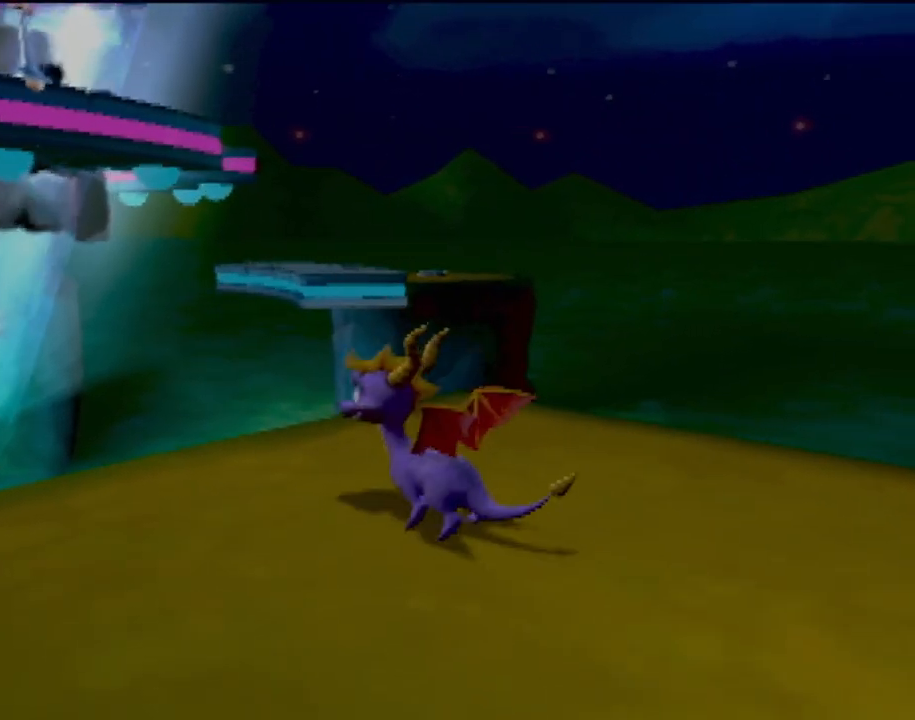
{"buttons": [], "left_stick": "center", "events": [[117, "R2", "up"], [317, "left_stick", "up"], [450, "left_stick", "center"]]}
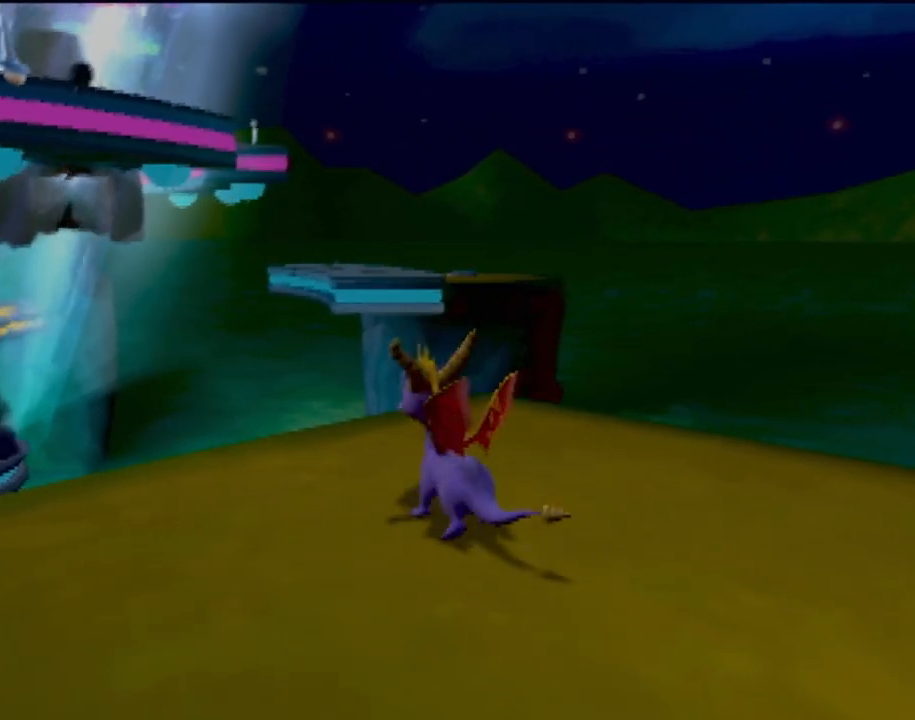
{"buttons": [], "left_stick": "center", "events": []}
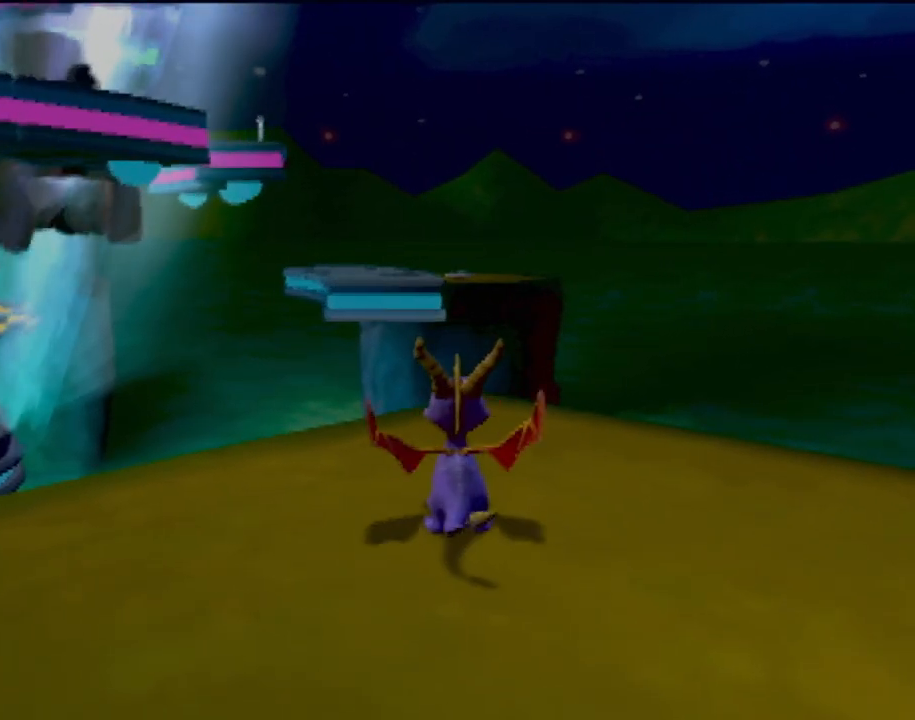
{"buttons": [], "left_stick": "center", "events": []}
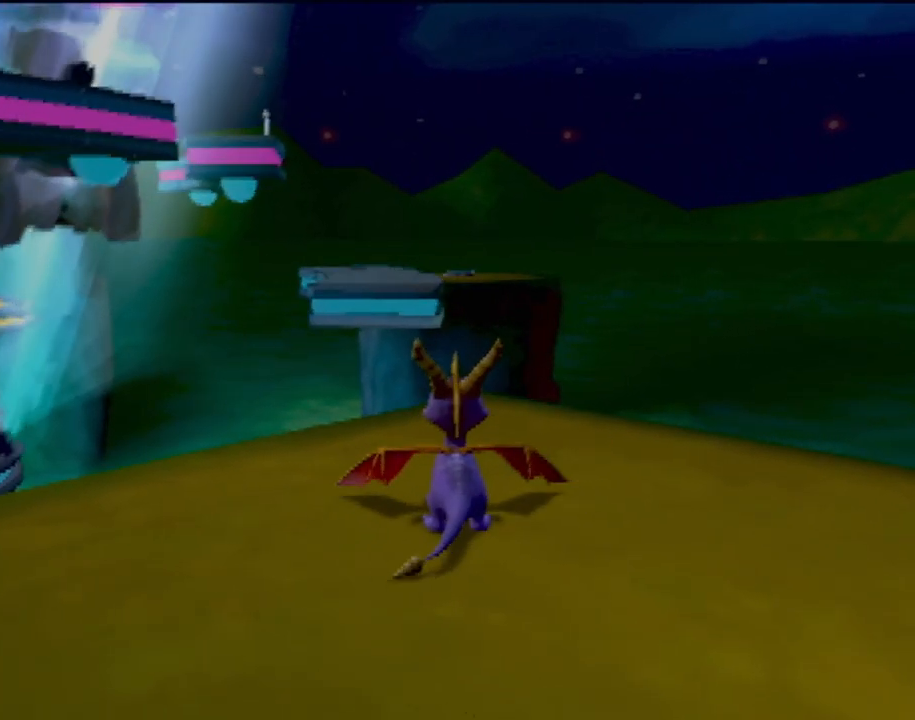
{"buttons": ["SQUARE"], "left_stick": "center", "events": [[234, "SQUARE", "down"]]}
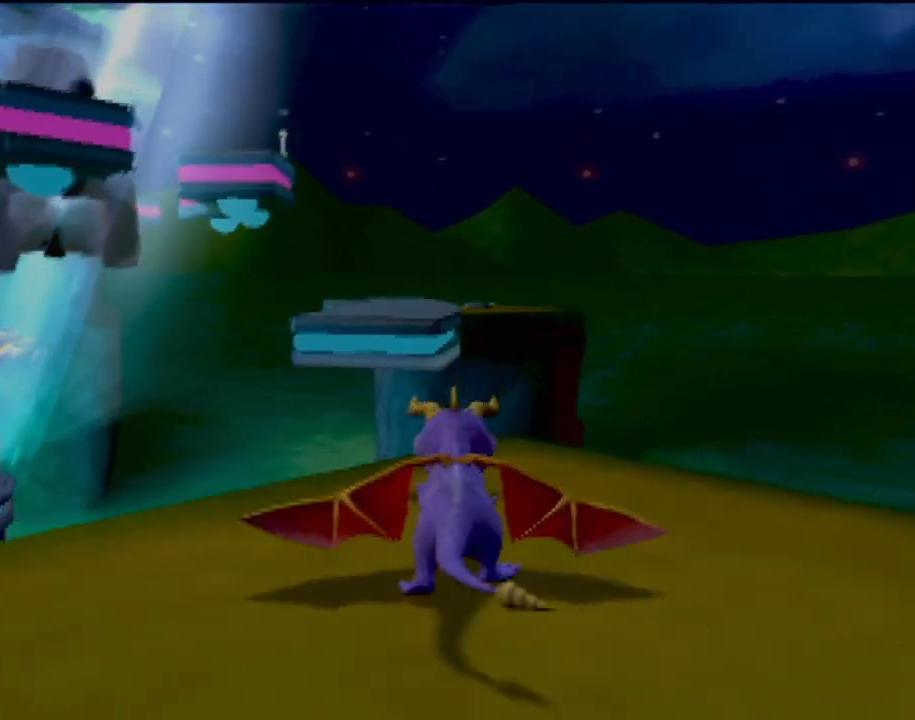
{"buttons": [], "left_stick": "center", "events": [[100, "left_stick", "left"], [133, "CROSS", "down"], [250, "left_stick", "center"], [467, "CROSS", "up"], [467, "SQUARE", "up"]]}
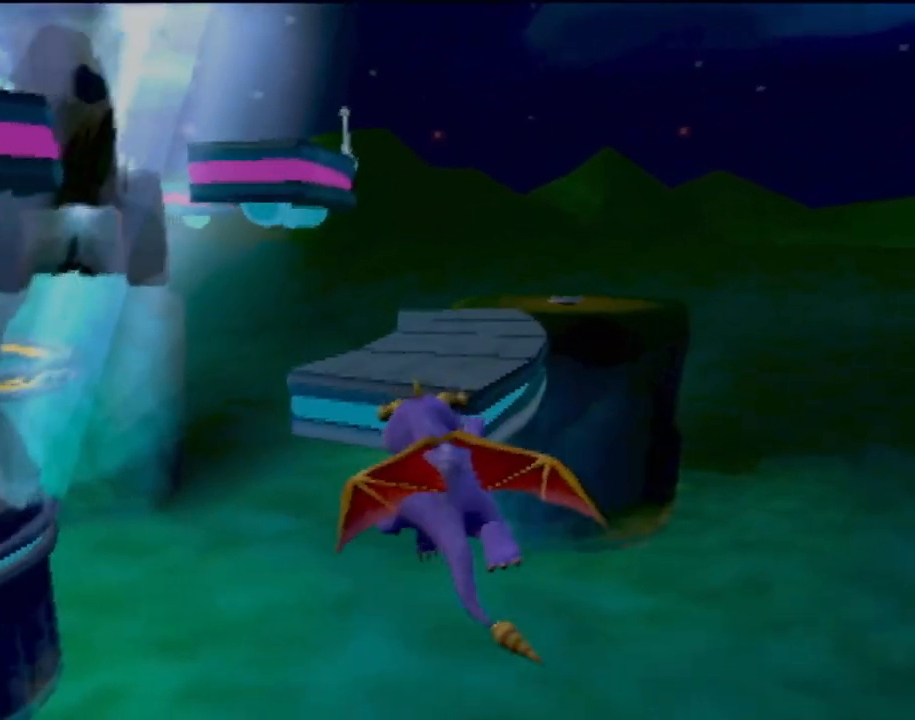
{"buttons": [], "left_stick": "center", "events": [[67, "CROSS", "down"], [317, "CROSS", "up"]]}
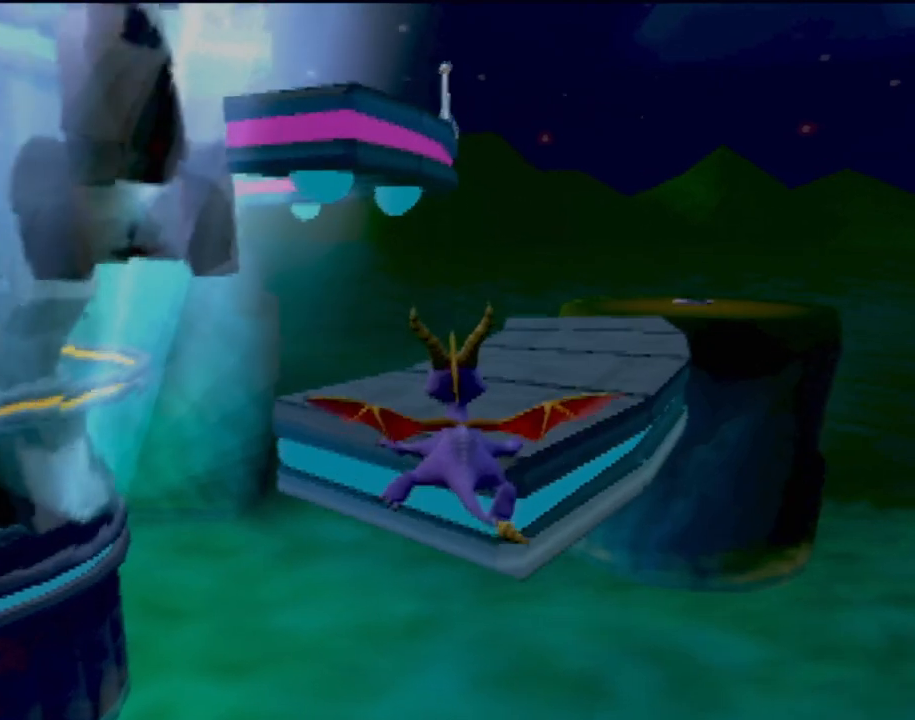
{"buttons": [], "left_stick": "up", "events": [[16, "left_stick", "up"], [50, "TRIANGLE", "down"], [217, "TRIANGLE", "up"]]}
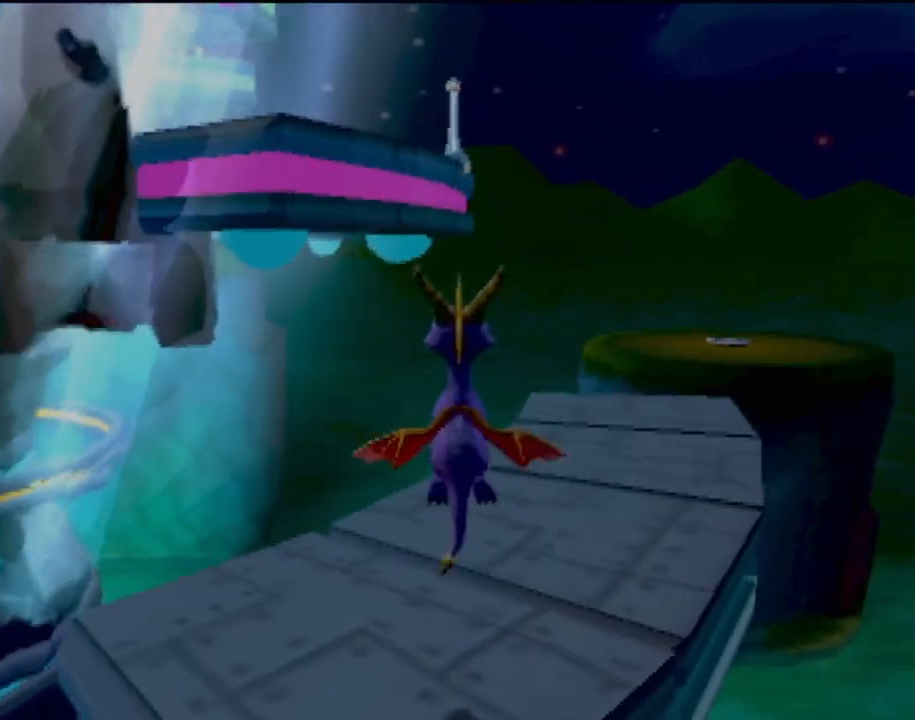
{"buttons": [], "left_stick": "up", "events": []}
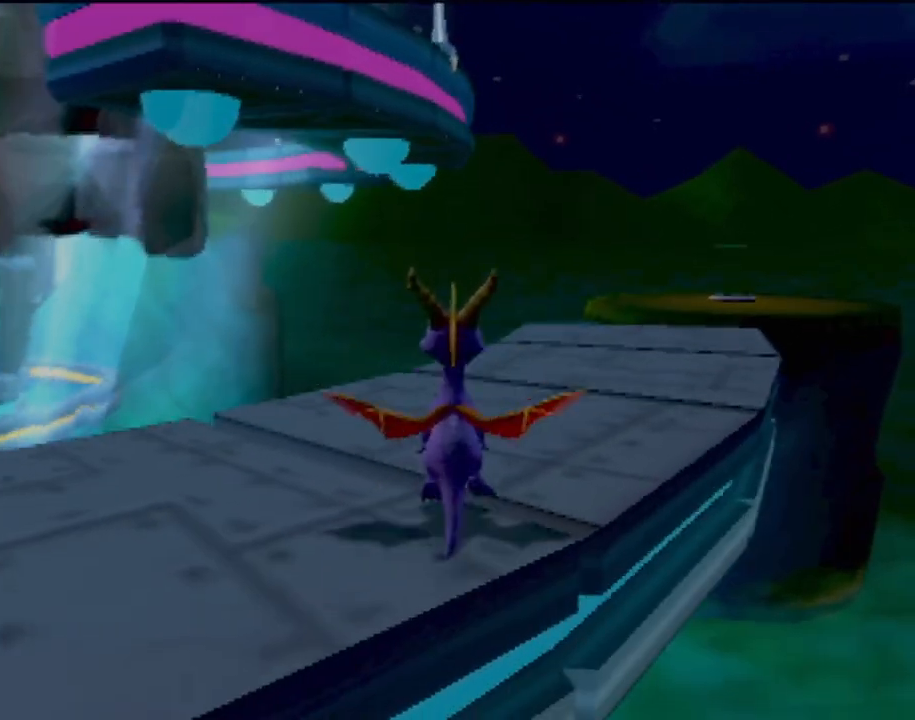
{"buttons": [], "left_stick": "center", "events": [[300, "left_stick", "center"]]}
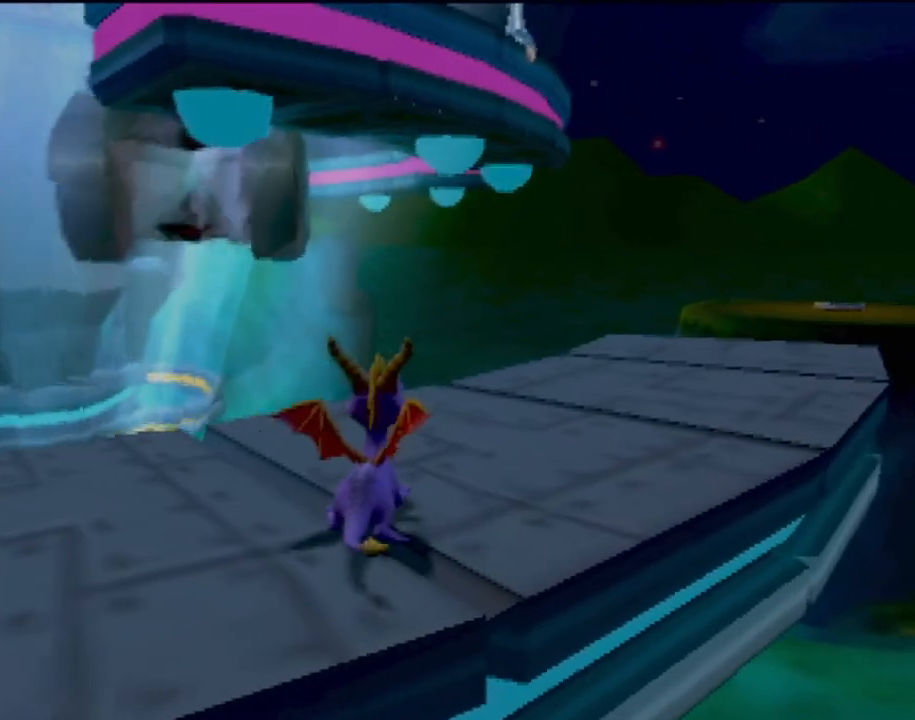
{"buttons": [], "left_stick": "up-right", "events": [[84, "left_stick", "right"], [134, "left_stick", "up-right"]]}
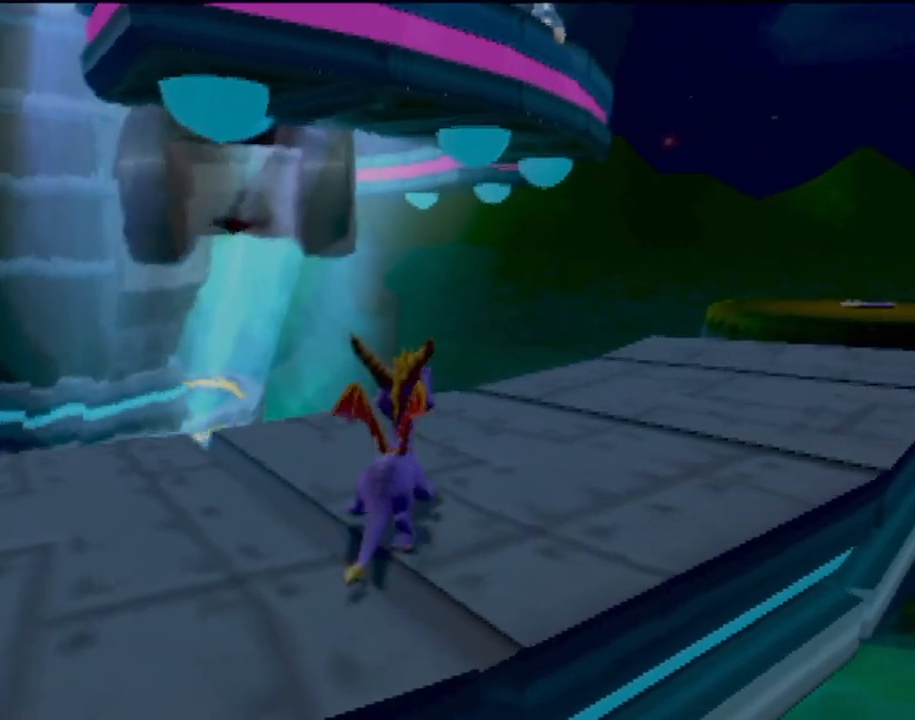
{"buttons": [], "left_stick": "up-right", "events": [[33, "left_stick", "center"], [167, "left_stick", "right"], [283, "left_stick", "up-right"]]}
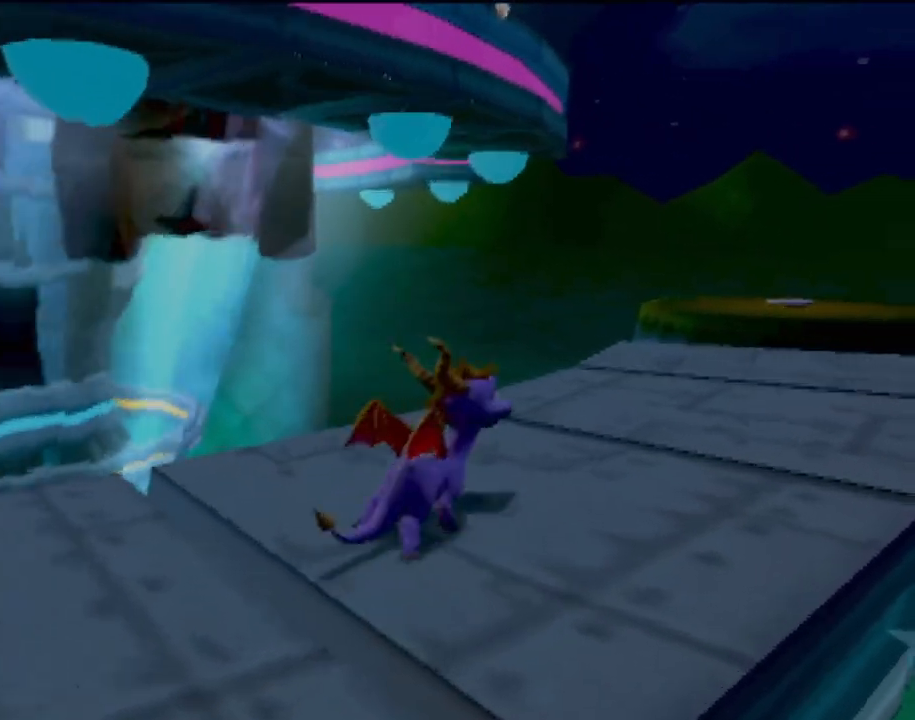
{"buttons": [], "left_stick": "center", "events": [[117, "left_stick", "center"]]}
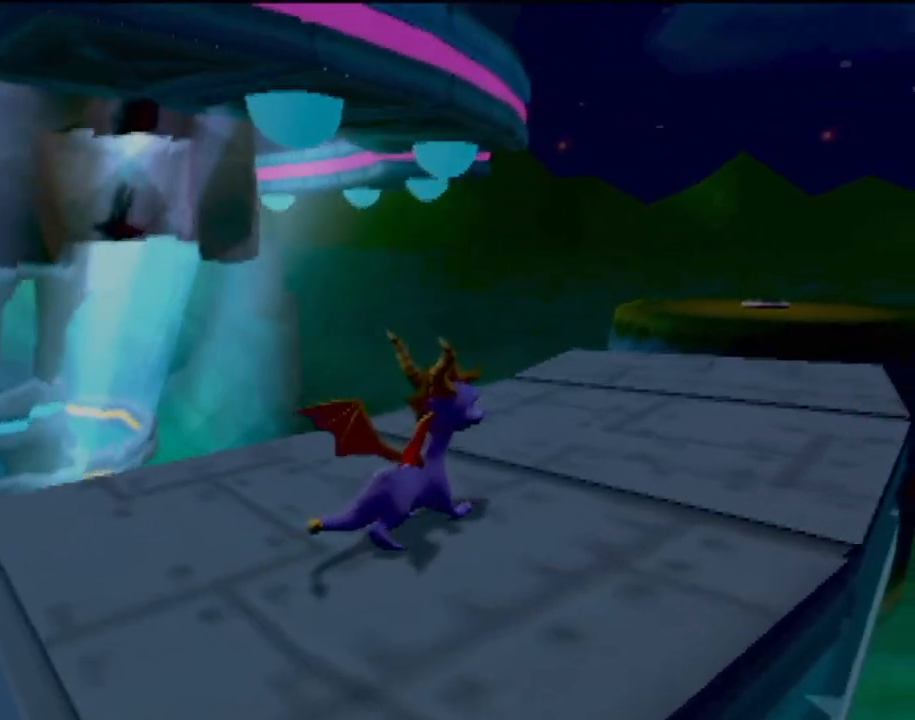
{"buttons": [], "left_stick": "center", "events": []}
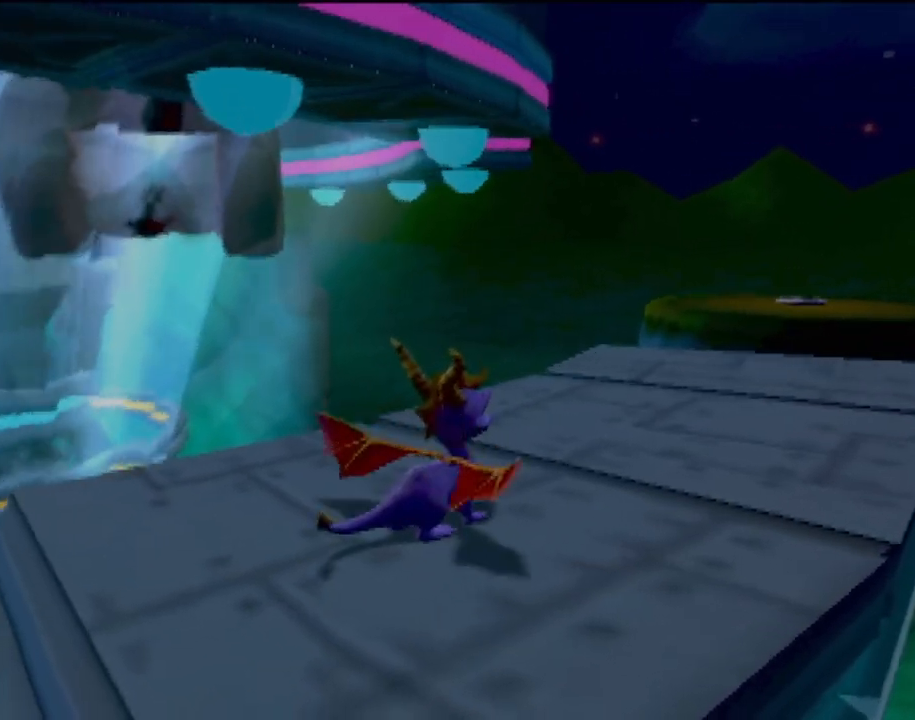
{"buttons": [], "left_stick": "center", "events": []}
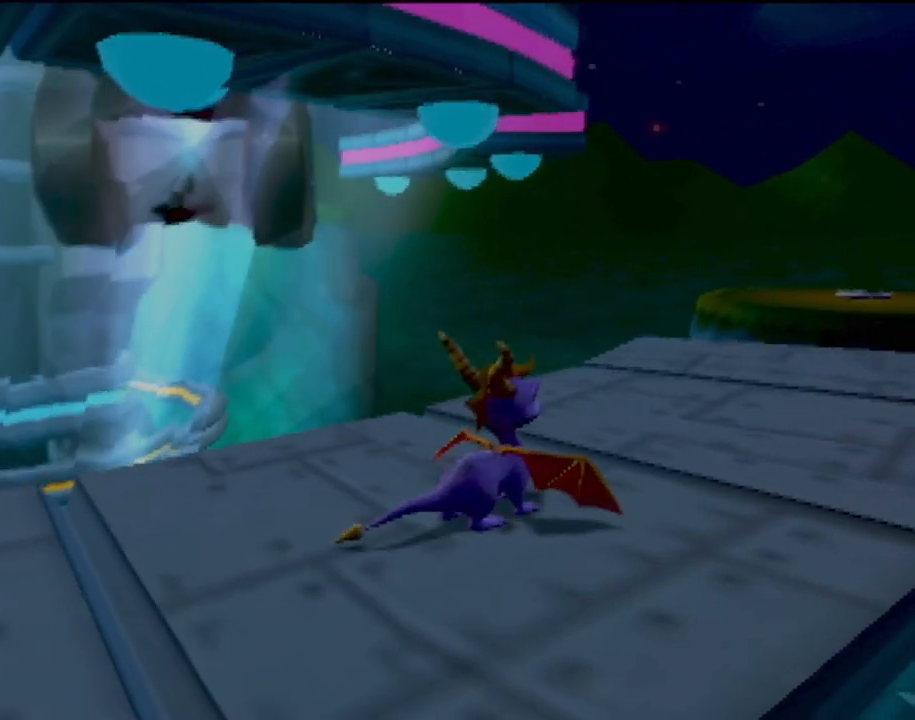
{"buttons": [], "left_stick": "center", "events": []}
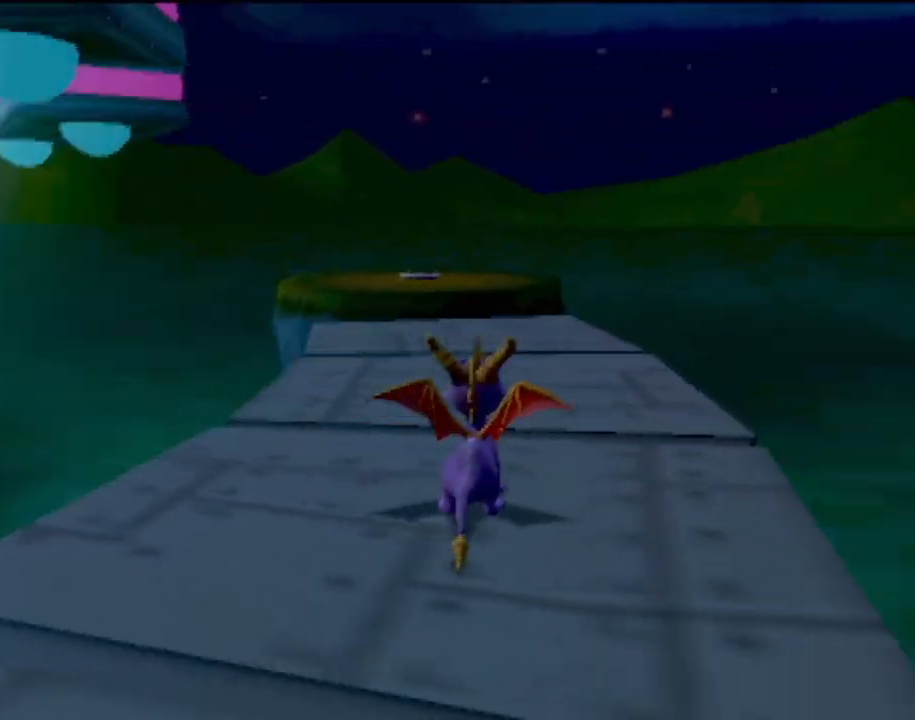
{"buttons": [], "left_stick": "up", "events": [[67, "left_stick", "up"]]}
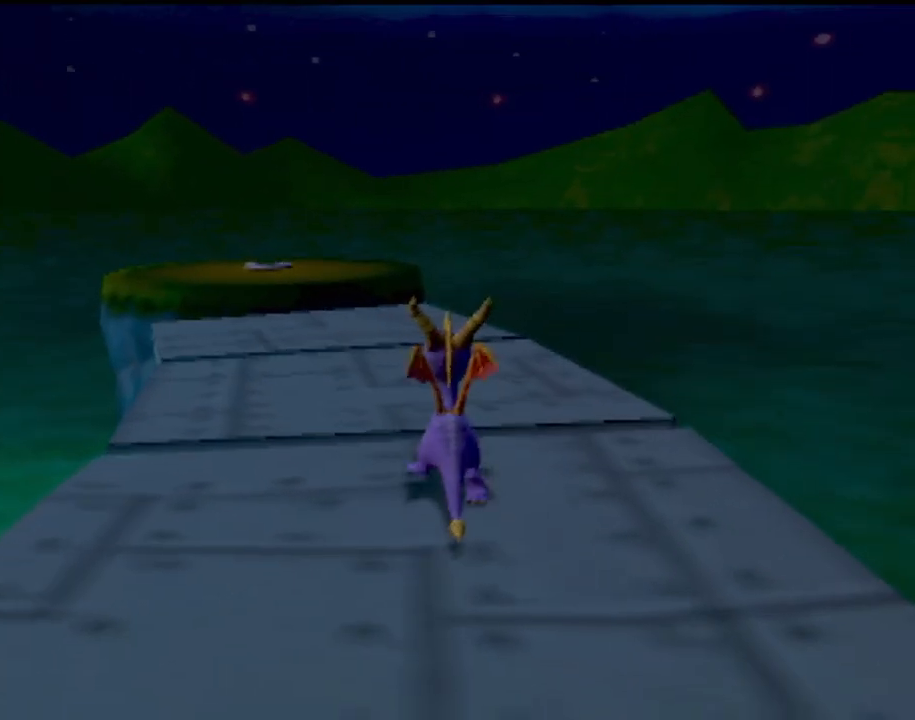
{"buttons": [], "left_stick": "center", "events": [[134, "left_stick", "center"]]}
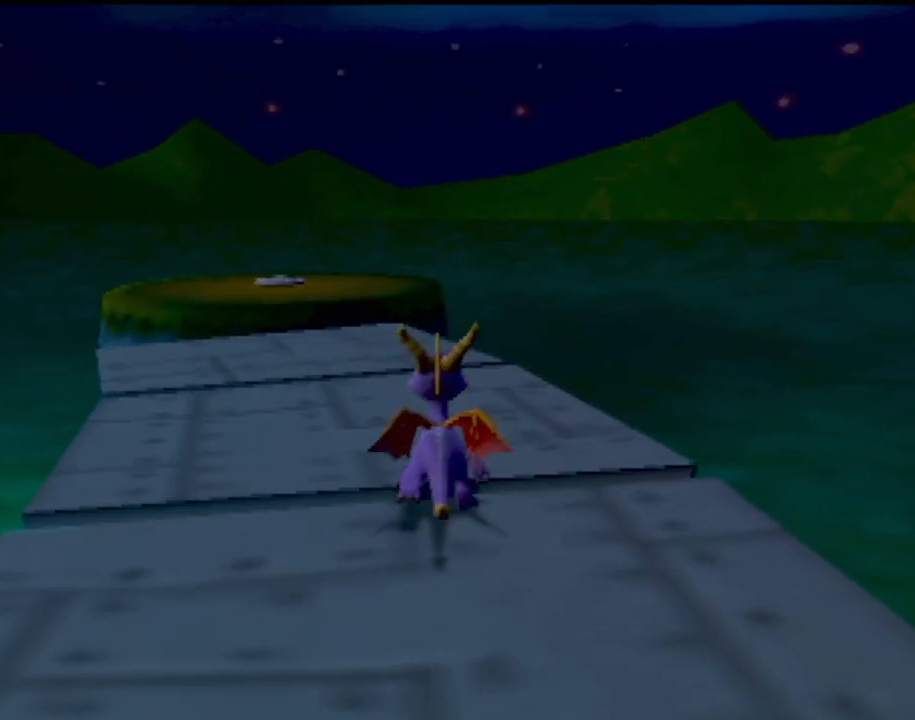
{"buttons": [], "left_stick": "center", "events": []}
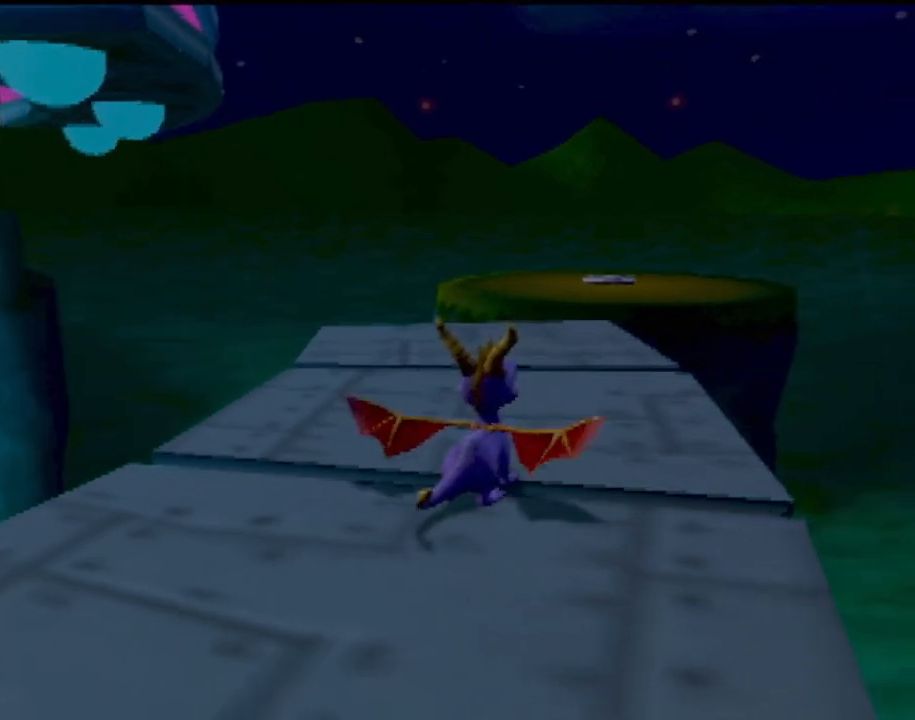
{"buttons": [], "left_stick": "center", "events": []}
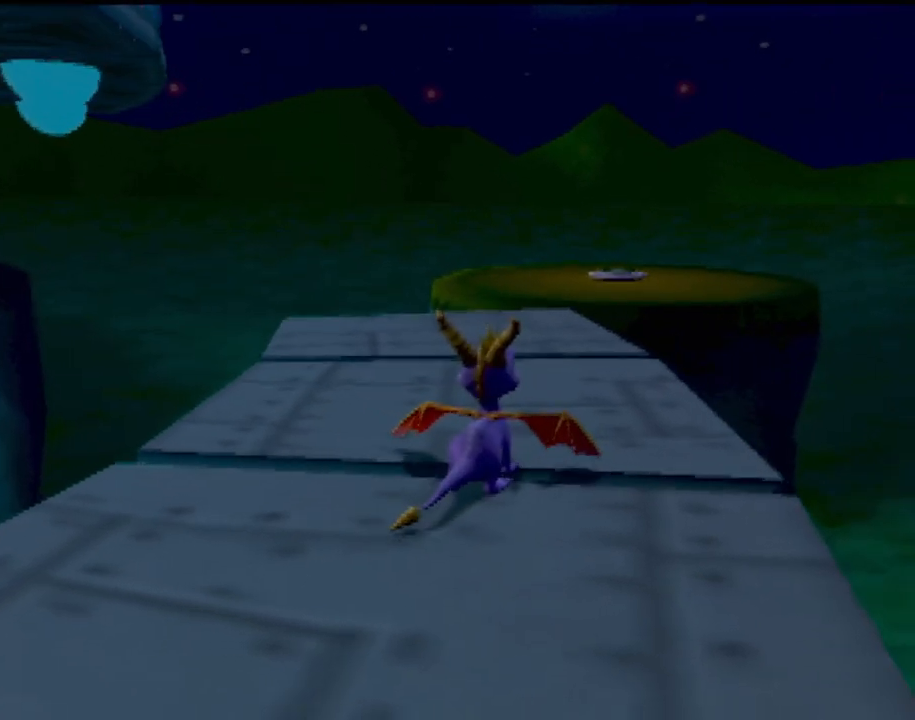
{"buttons": [], "left_stick": "up-left", "events": [[333, "left_stick", "up"], [467, "left_stick", "up-left"]]}
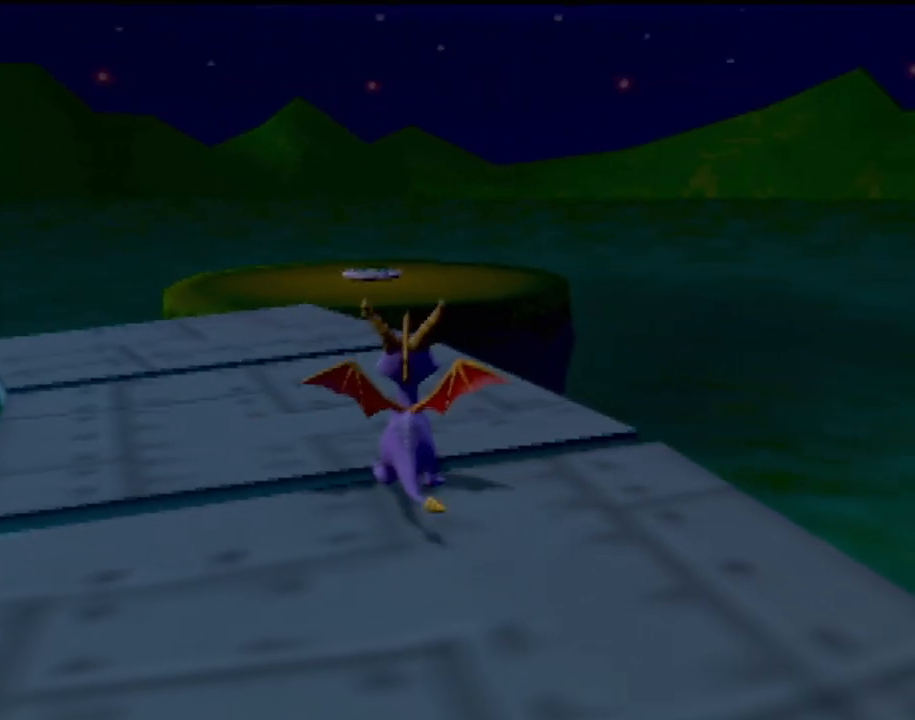
{"buttons": ["SQUARE"], "left_stick": "center", "events": [[100, "left_stick", "up"], [117, "SQUARE", "down"], [417, "left_stick", "center"]]}
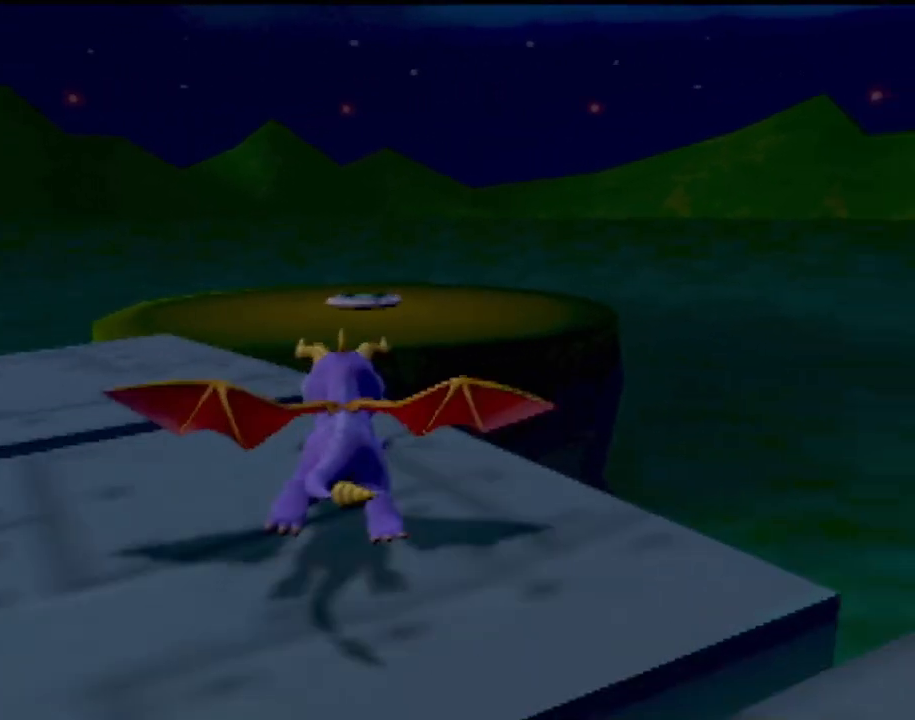
{"buttons": [], "left_stick": "center", "events": [[33, "CROSS", "down"], [417, "CROSS", "up"], [433, "SQUARE", "up"]]}